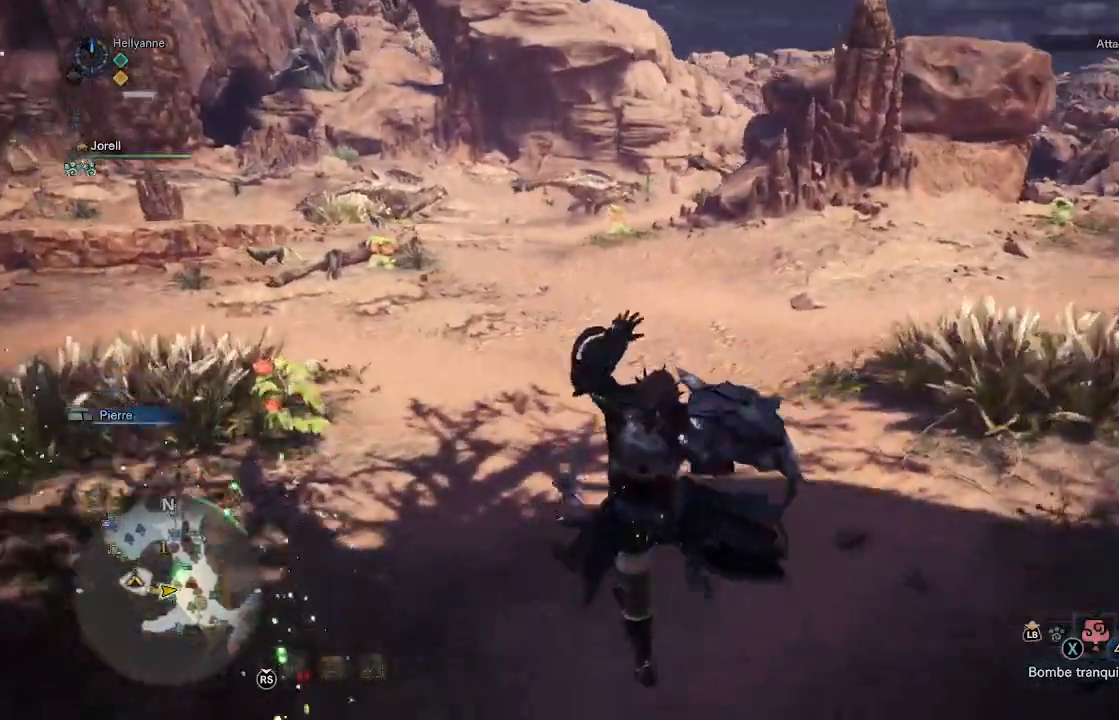
Gameplay with a controller (Xbox layout); each line is a JSON object with the inputs held at the frame after it (dt_ms = milliseconds from this image to that frame). "events" lists button and stick changes between this image and that frame as [ms after this image, input, new state], when the widget could be followed in between.
{"dt_ms": 500, "buttons": [], "left_stick": "center", "right_stick": "center", "events": [[233, "SELECT", "down"], [467, "SELECT", "up"]]}
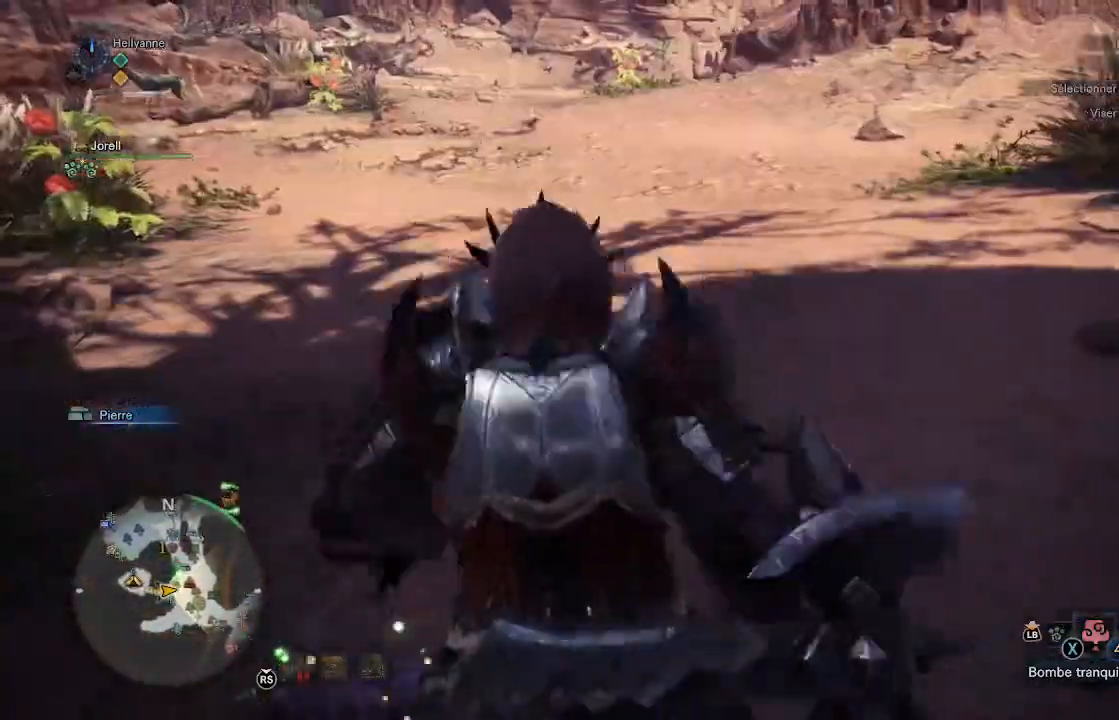
{"dt_ms": 500, "buttons": [], "left_stick": "center", "right_stick": "center", "events": []}
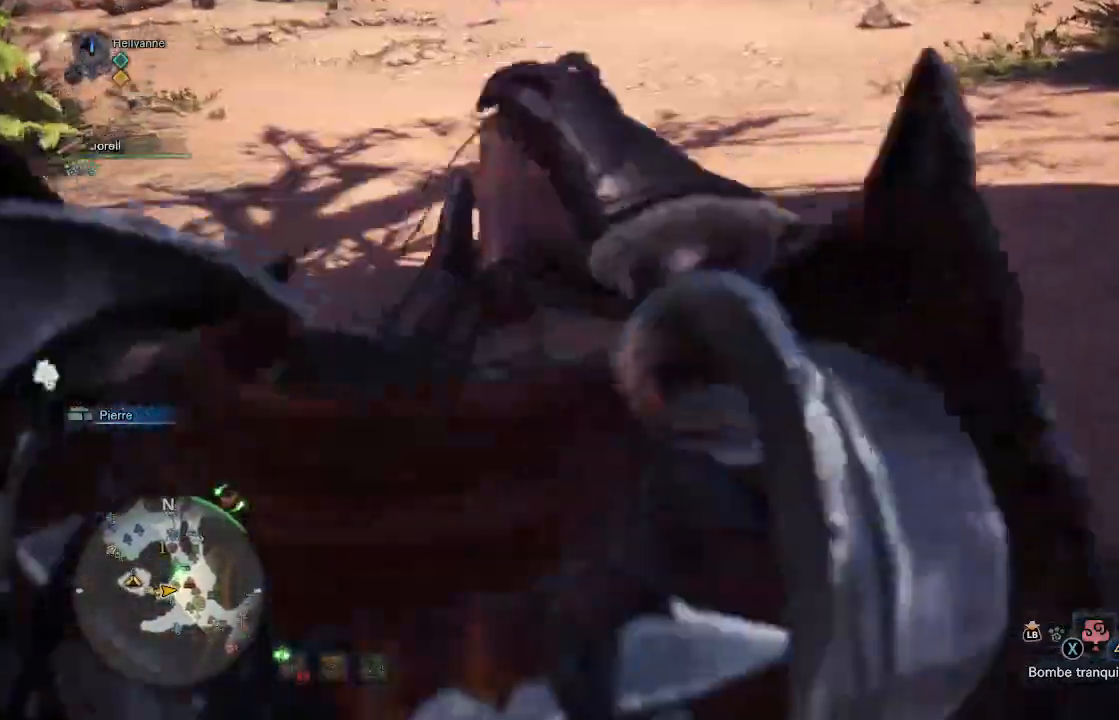
{"dt_ms": 500, "buttons": [], "left_stick": "down-left", "right_stick": "center", "events": [[17, "left_stick", "down-left"]]}
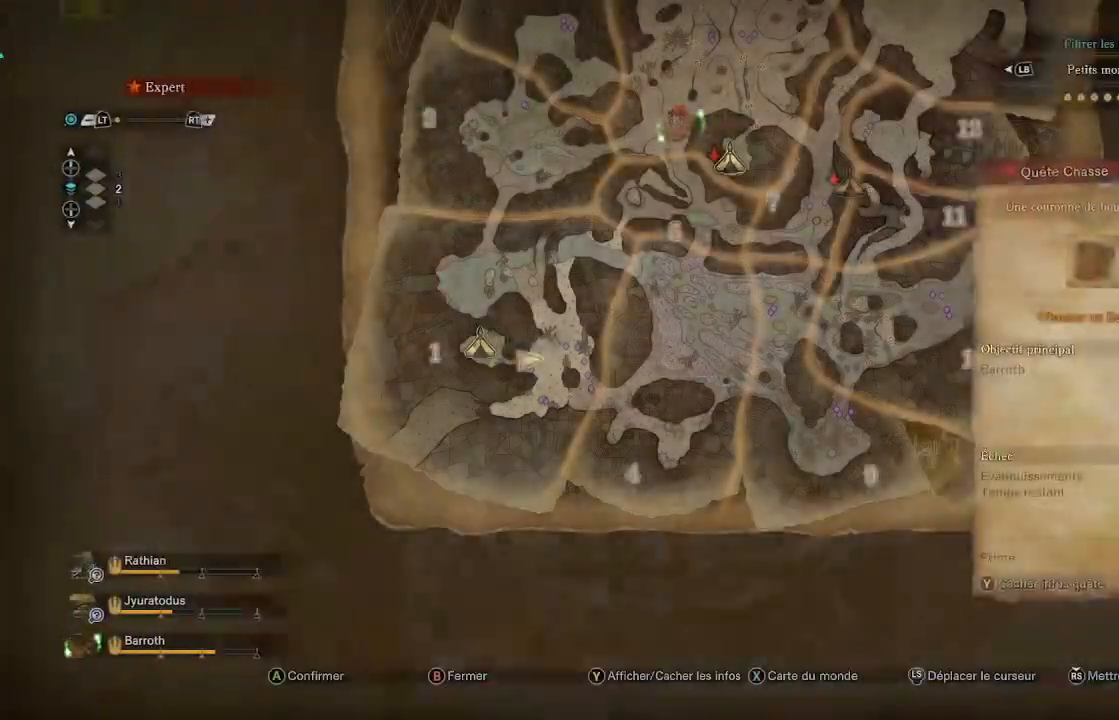
{"dt_ms": 500, "buttons": [], "left_stick": "down-left", "right_stick": "center", "events": []}
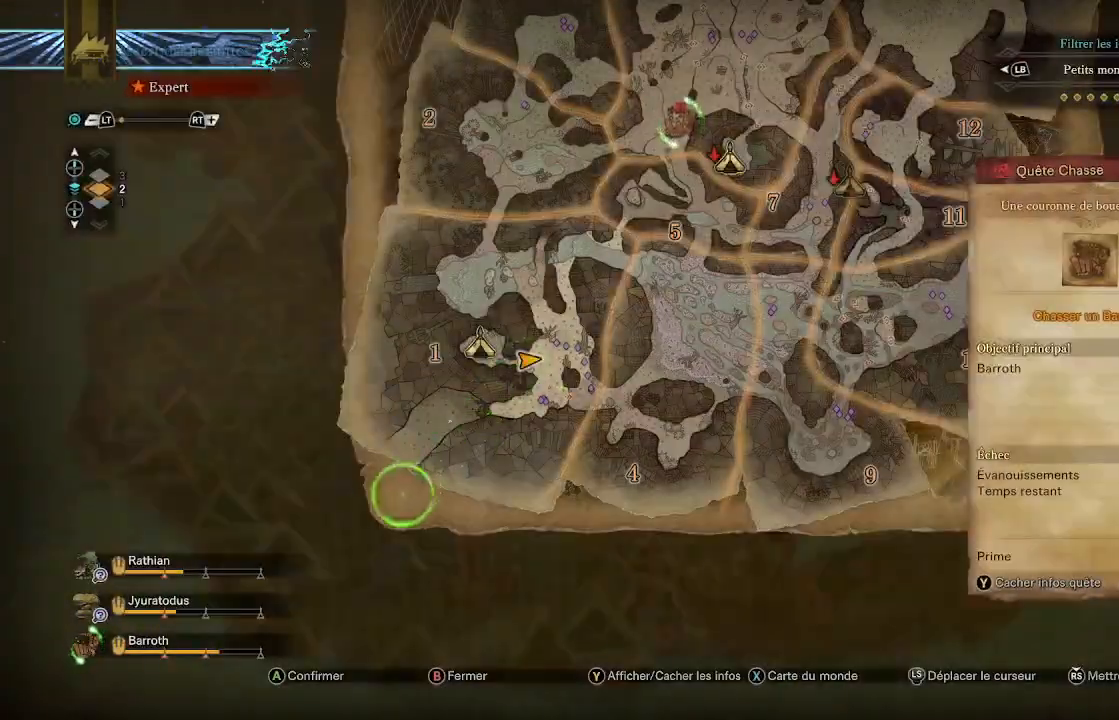
{"dt_ms": 1000, "buttons": ["SELECT"], "left_stick": "center", "right_stick": "center"}
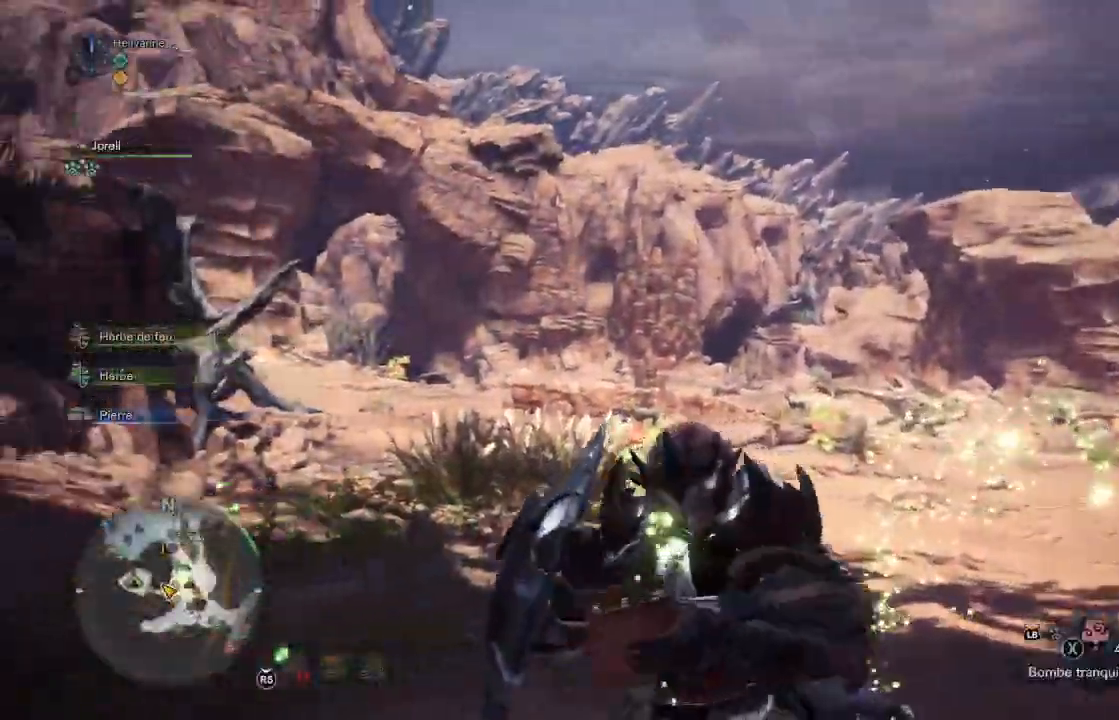
{"dt_ms": 500, "buttons": [], "left_stick": "center", "right_stick": "center", "events": [[17, "SELECT", "up"]]}
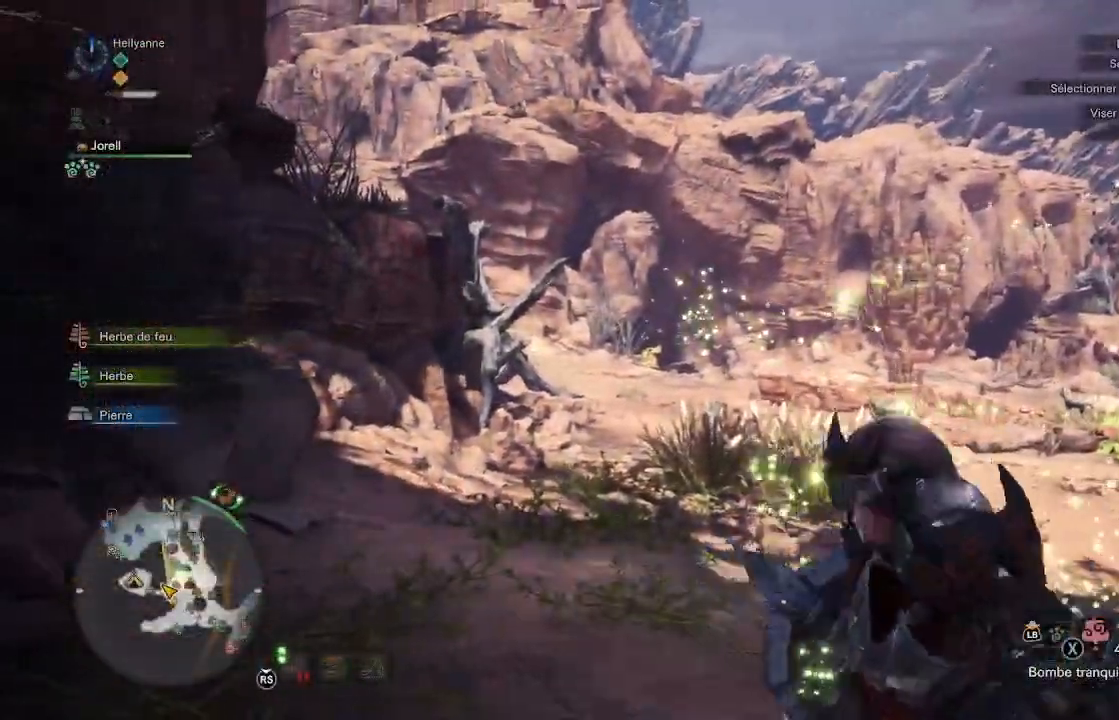
{"dt_ms": 500, "buttons": [], "left_stick": "up", "right_stick": "center", "events": [[17, "left_stick", "up"], [217, "right_stick", "down"], [267, "L3", "down"], [383, "right_stick", "center"], [400, "L3", "up"]]}
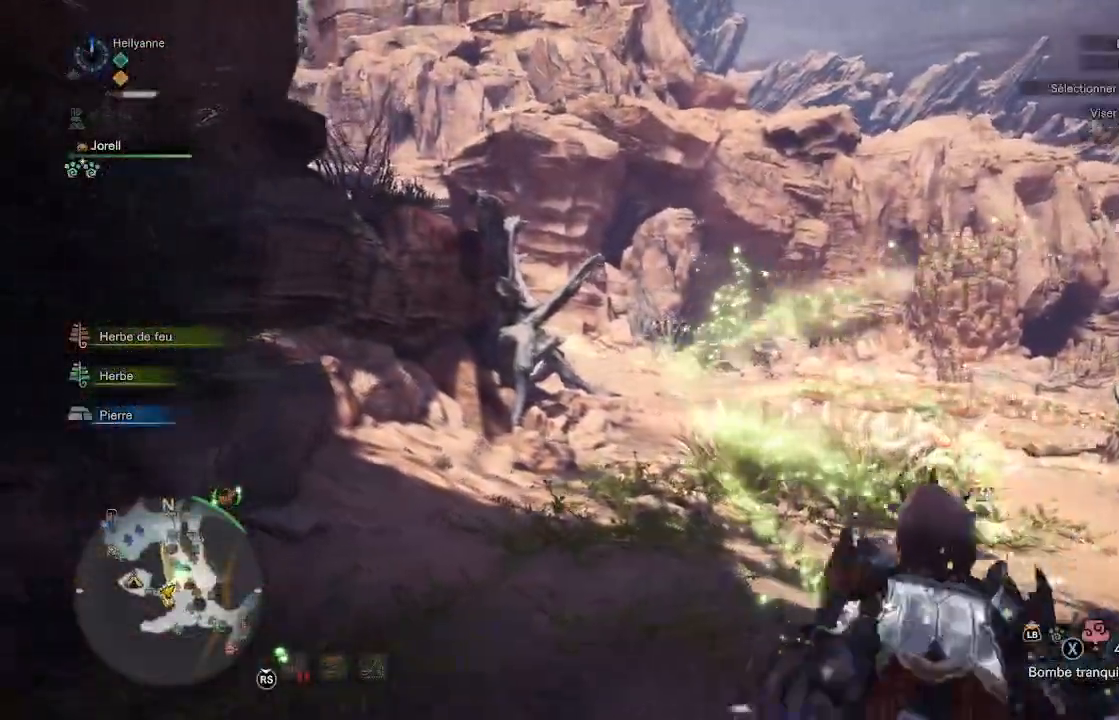
{"dt_ms": 500, "buttons": [], "left_stick": "up", "right_stick": "center", "events": []}
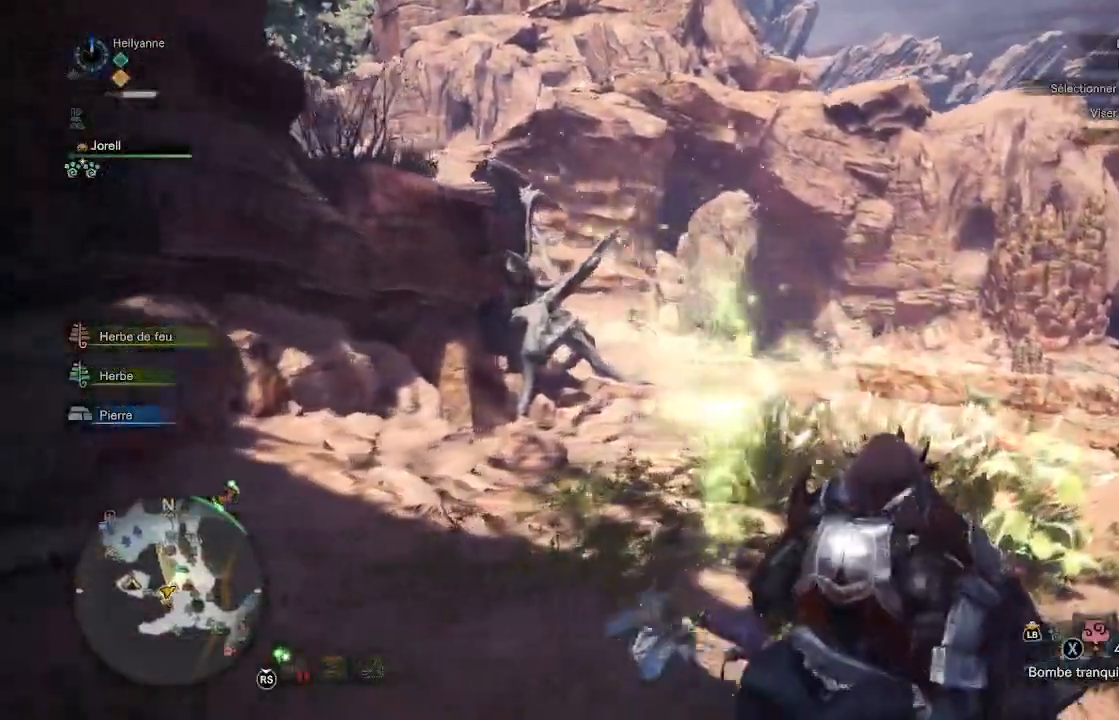
{"dt_ms": 500, "buttons": [], "left_stick": "up", "right_stick": "center", "events": []}
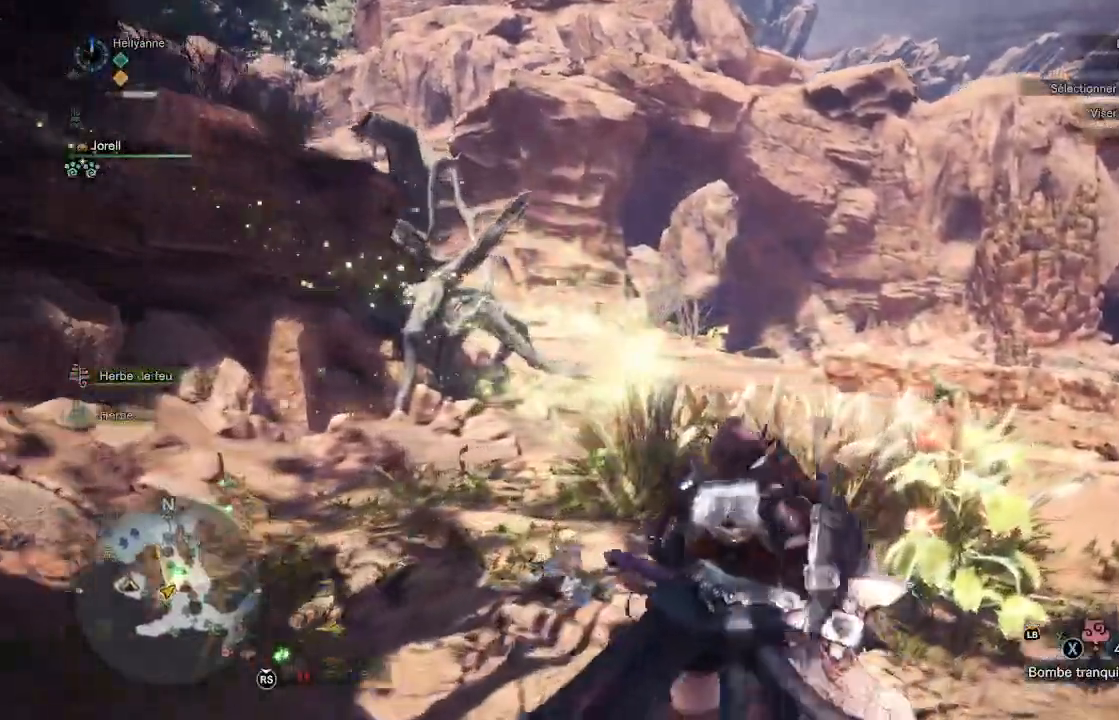
{"dt_ms": 500, "buttons": [], "left_stick": "up", "right_stick": "center", "events": [[167, "right_stick", "down"], [367, "right_stick", "center"]]}
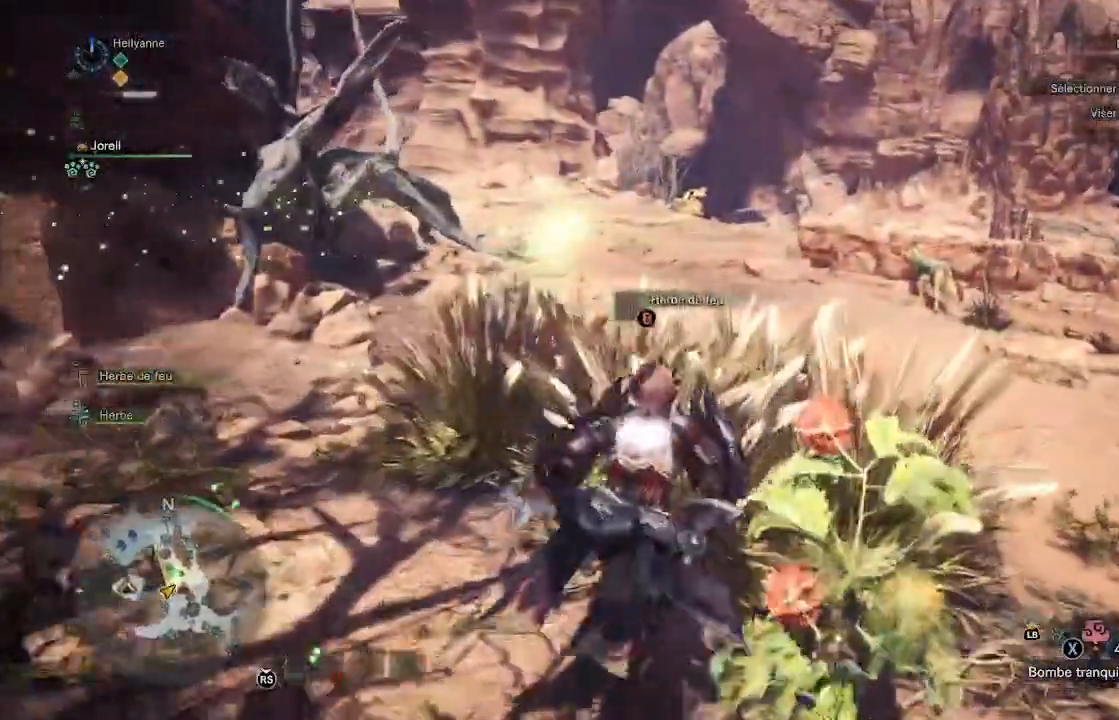
{"dt_ms": 500, "buttons": ["B"], "left_stick": "up", "right_stick": "center", "events": [[300, "B", "down"], [383, "B", "up"], [467, "B", "down"]]}
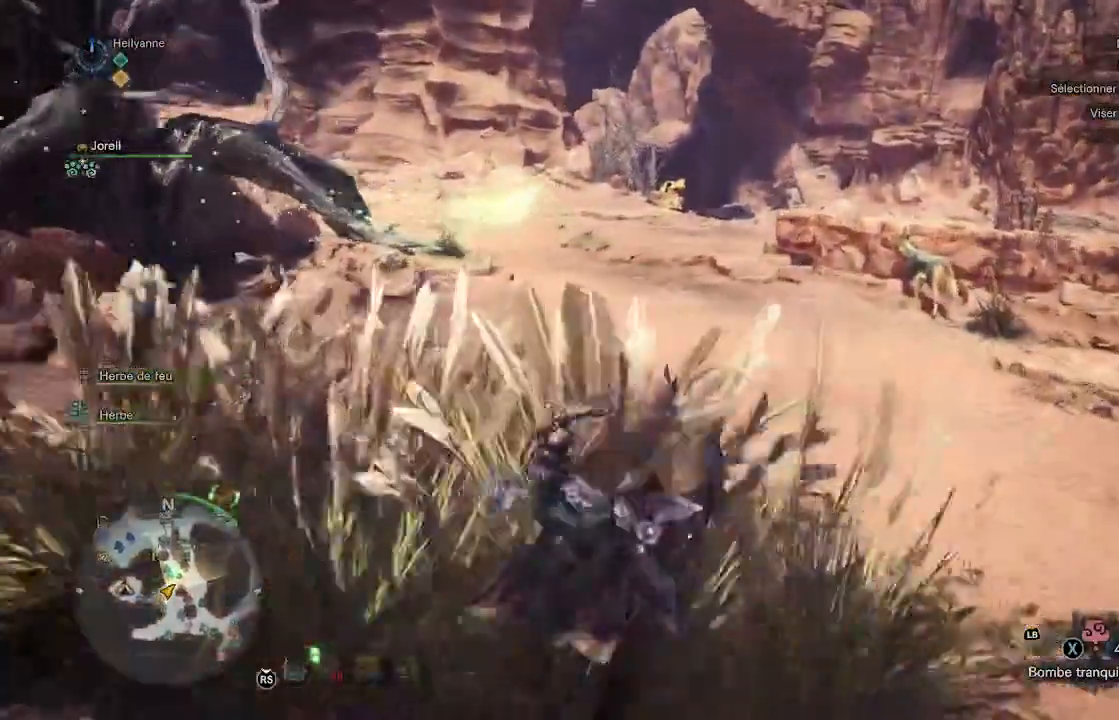
{"dt_ms": 500, "buttons": [], "left_stick": "down", "right_stick": "center", "events": [[50, "B", "up"], [300, "left_stick", "down-left"], [500, "left_stick", "down"]]}
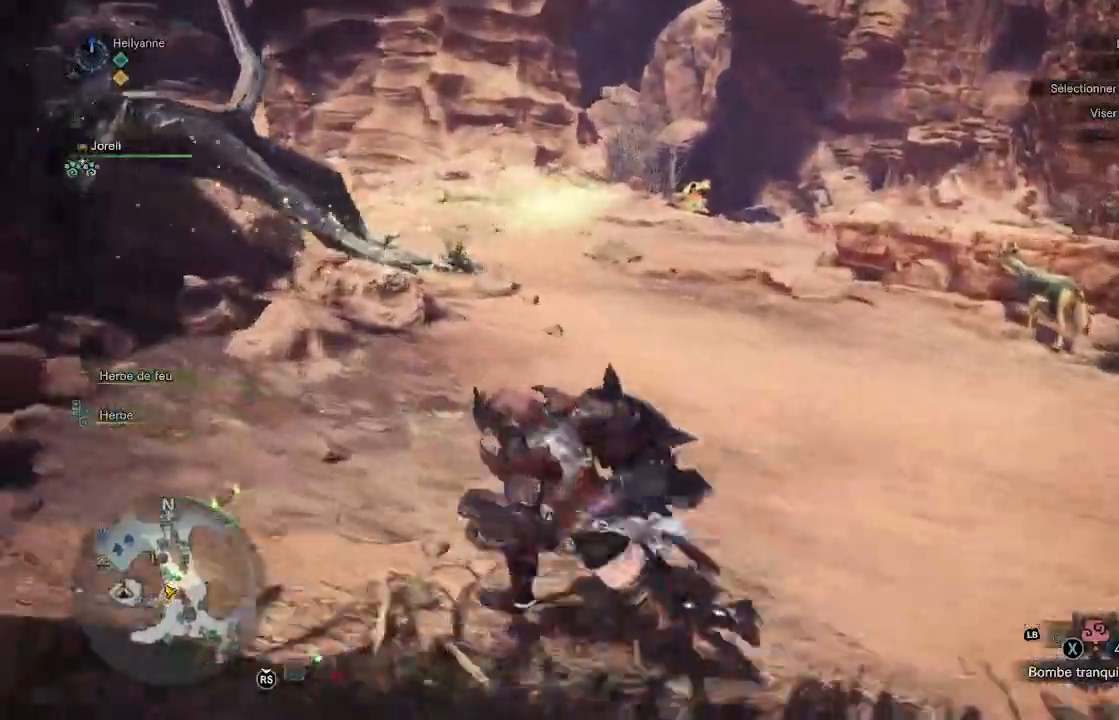
{"dt_ms": 500, "buttons": [], "left_stick": "down-right", "right_stick": "center"}
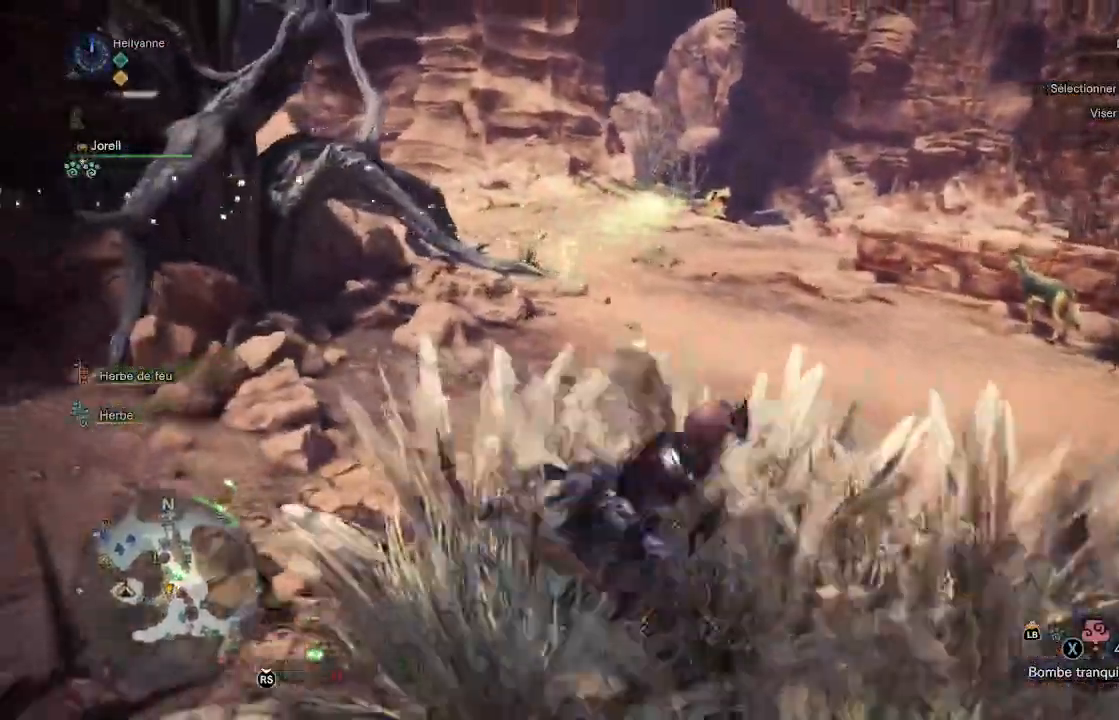
{"dt_ms": 500, "buttons": [], "left_stick": "down", "right_stick": "center"}
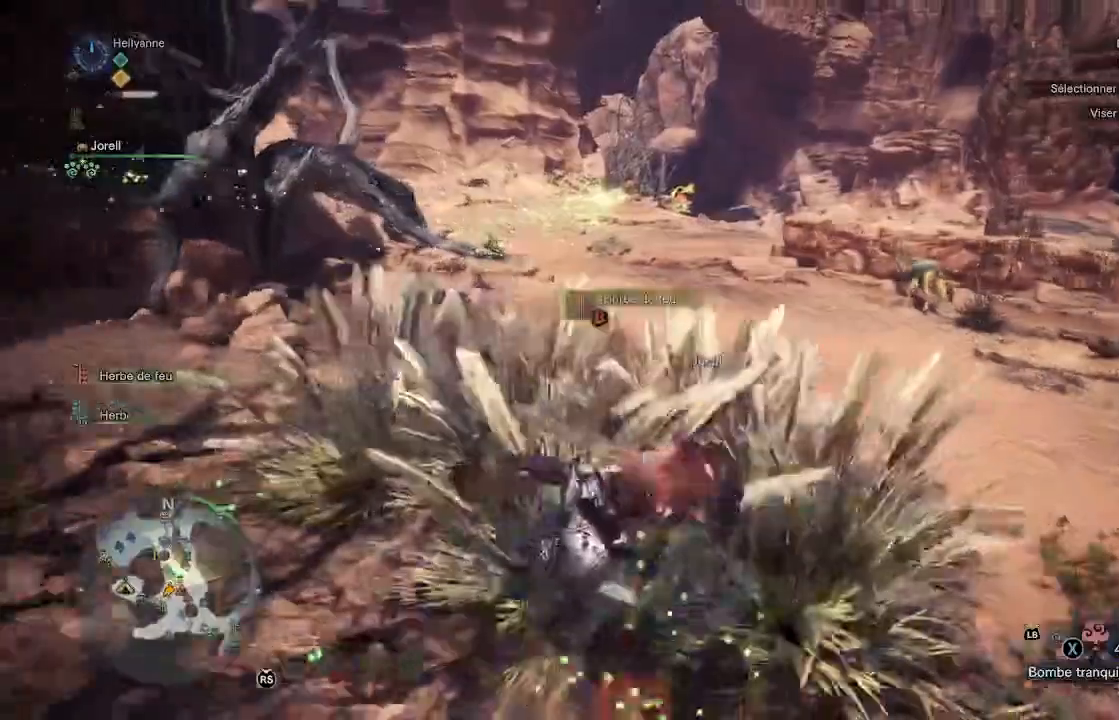
{"dt_ms": 500, "buttons": [], "left_stick": "up", "right_stick": "center", "events": [[17, "left_stick", "left"], [33, "B", "down"], [83, "left_stick", "up-left"], [117, "B", "up"], [183, "left_stick", "up"]]}
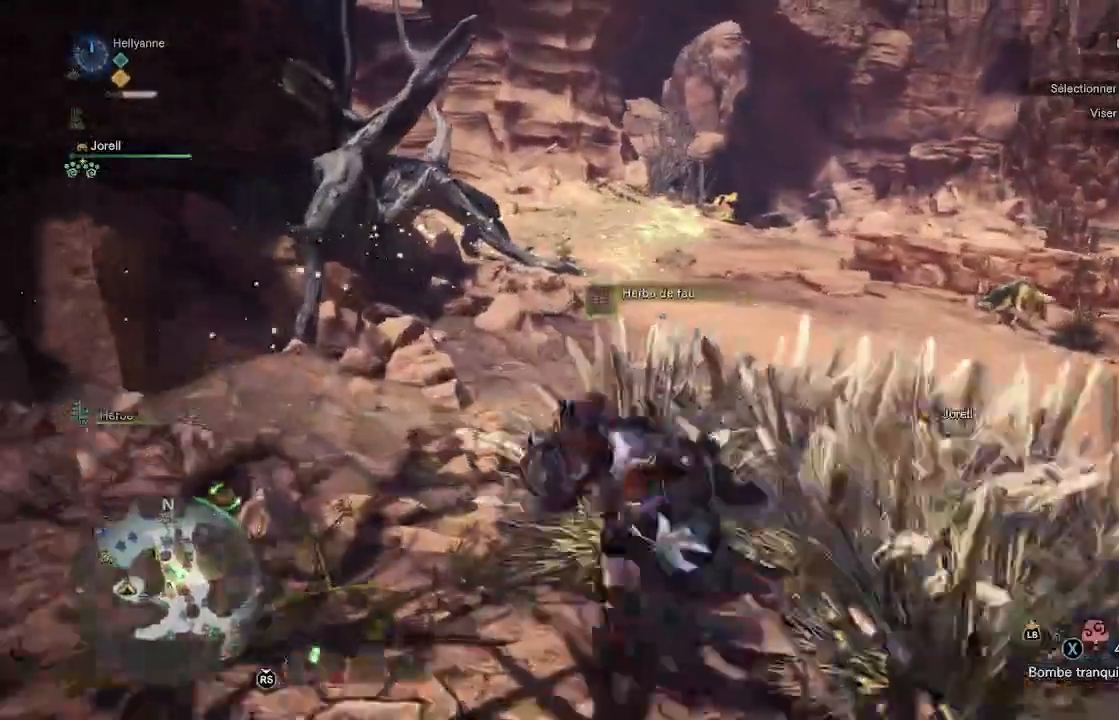
{"dt_ms": 500, "buttons": [], "left_stick": "up", "right_stick": "center", "events": []}
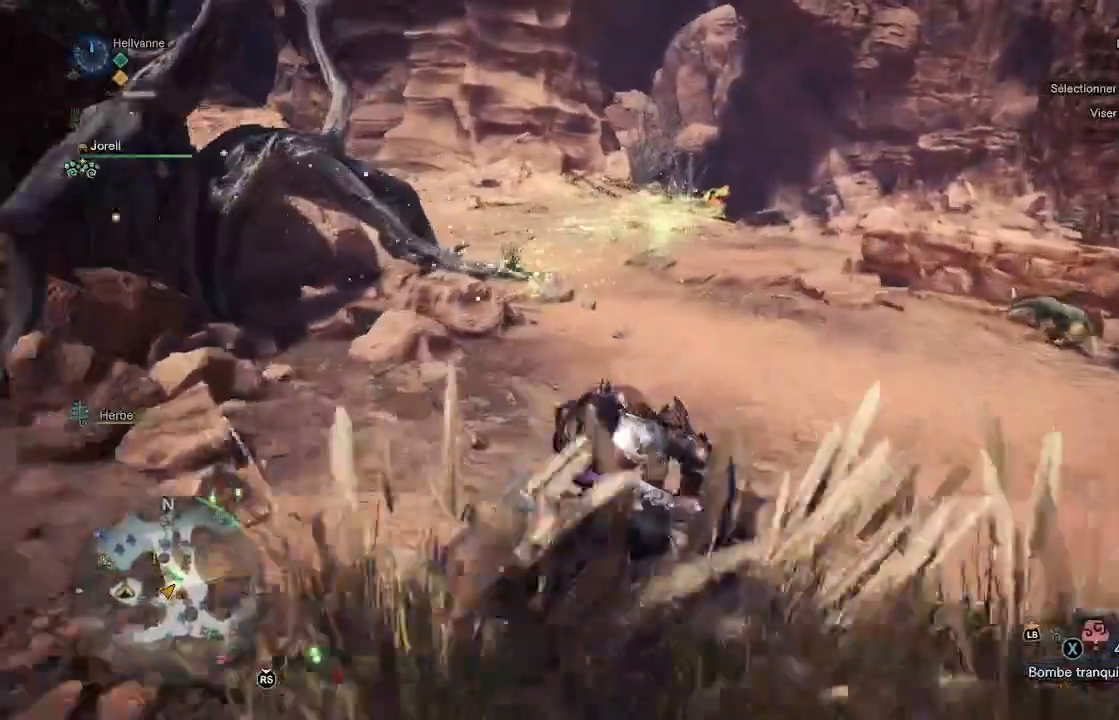
{"dt_ms": 500, "buttons": [], "left_stick": "up", "right_stick": "center", "events": []}
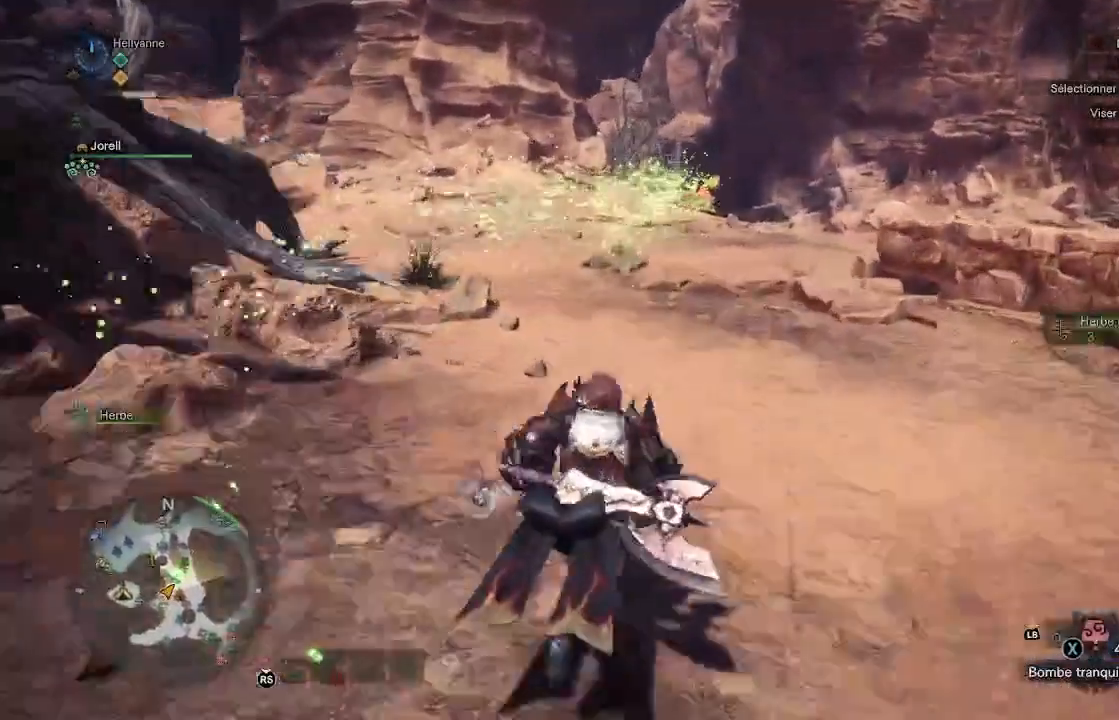
{"dt_ms": 500, "buttons": [], "left_stick": "up", "right_stick": "center", "events": []}
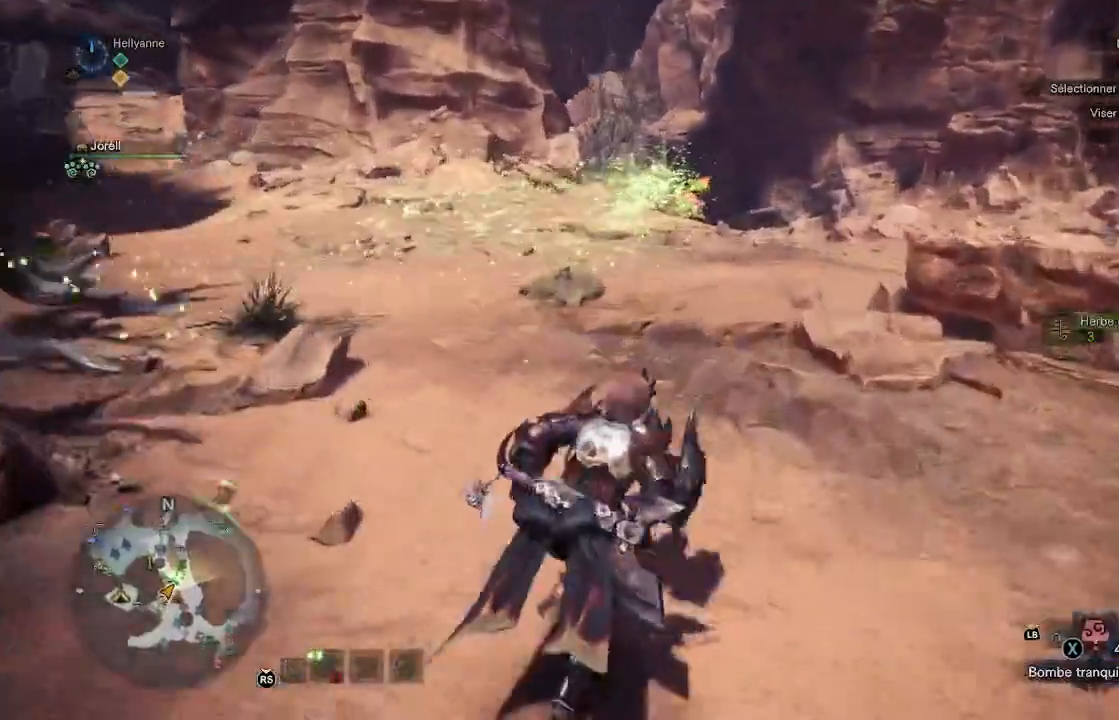
{"dt_ms": 500, "buttons": [], "left_stick": "up", "right_stick": "center", "events": []}
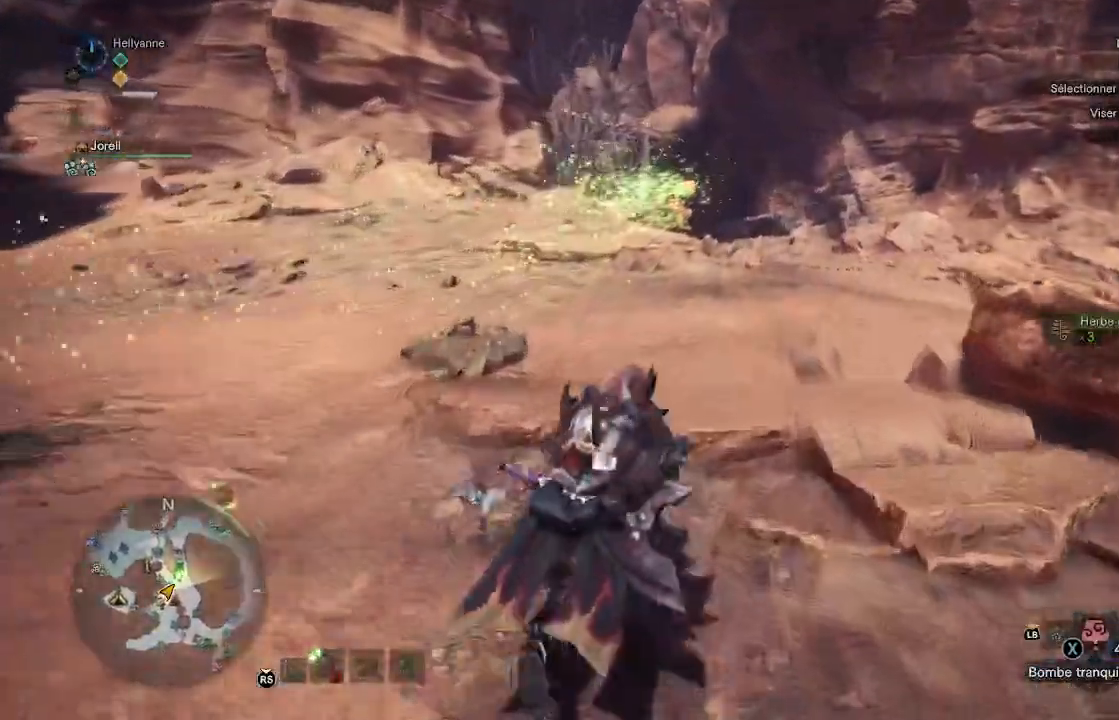
{"dt_ms": 500, "buttons": [], "left_stick": "up", "right_stick": "left", "events": [[500, "right_stick", "left"]]}
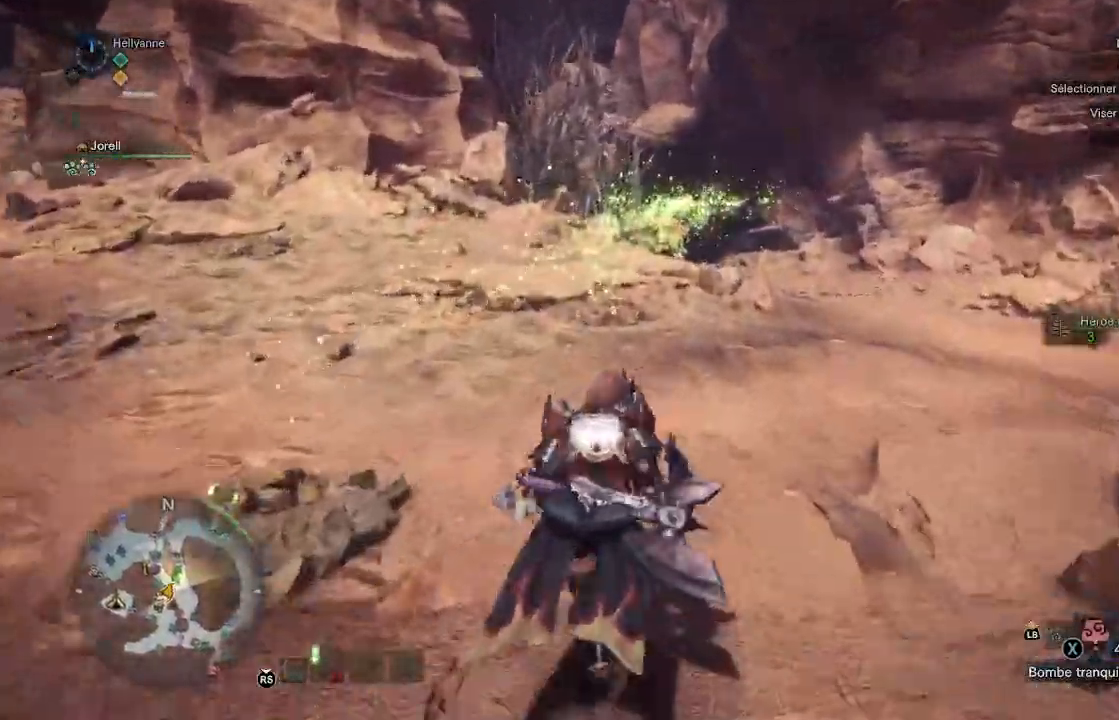
{"dt_ms": 500, "buttons": [], "left_stick": "up-left", "right_stick": "center", "events": [[83, "left_stick", "up-left"], [367, "right_stick", "center"]]}
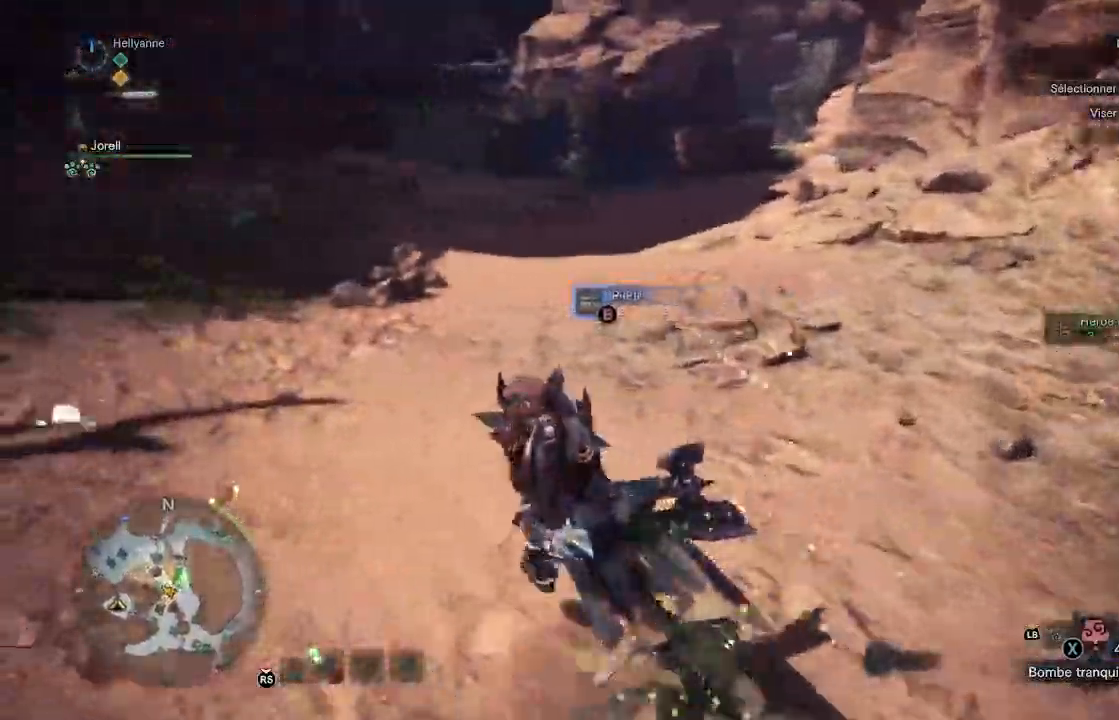
{"dt_ms": 500, "buttons": [], "left_stick": "up-left", "right_stick": "center", "events": [[150, "right_stick", "left"], [283, "right_stick", "center"]]}
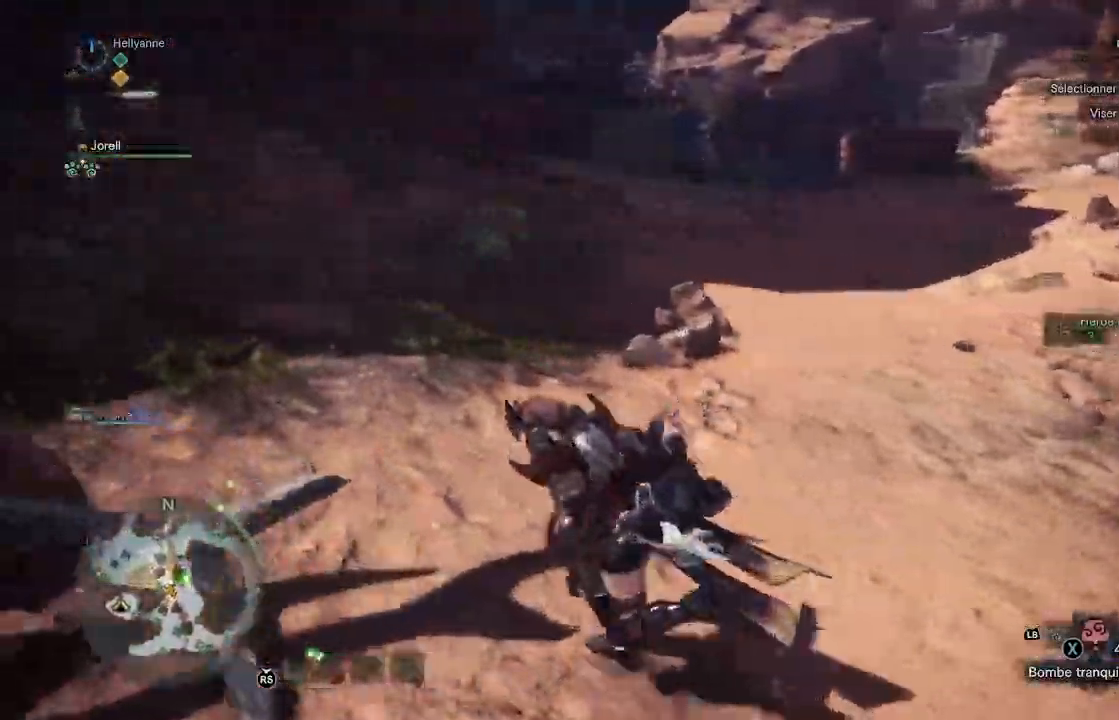
{"dt_ms": 500, "buttons": [], "left_stick": "up-left", "right_stick": "center", "events": [[233, "B", "down"], [283, "B", "up"], [383, "B", "down"], [450, "B", "up"]]}
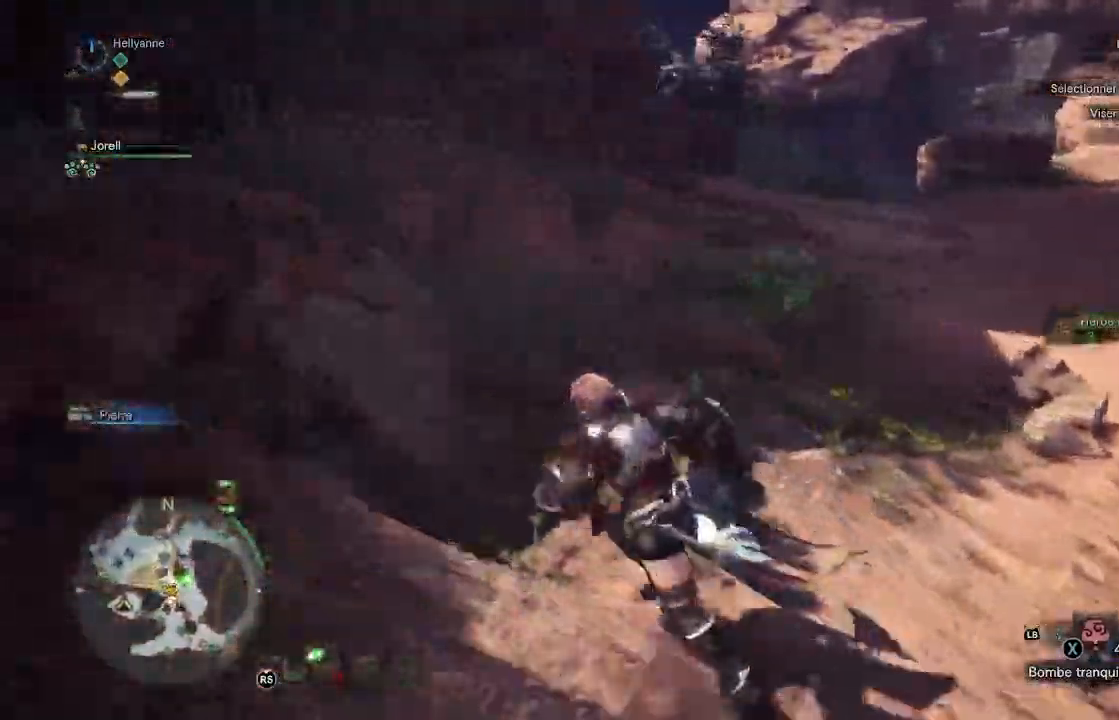
{"dt_ms": 500, "buttons": [], "left_stick": "down-right", "right_stick": "left"}
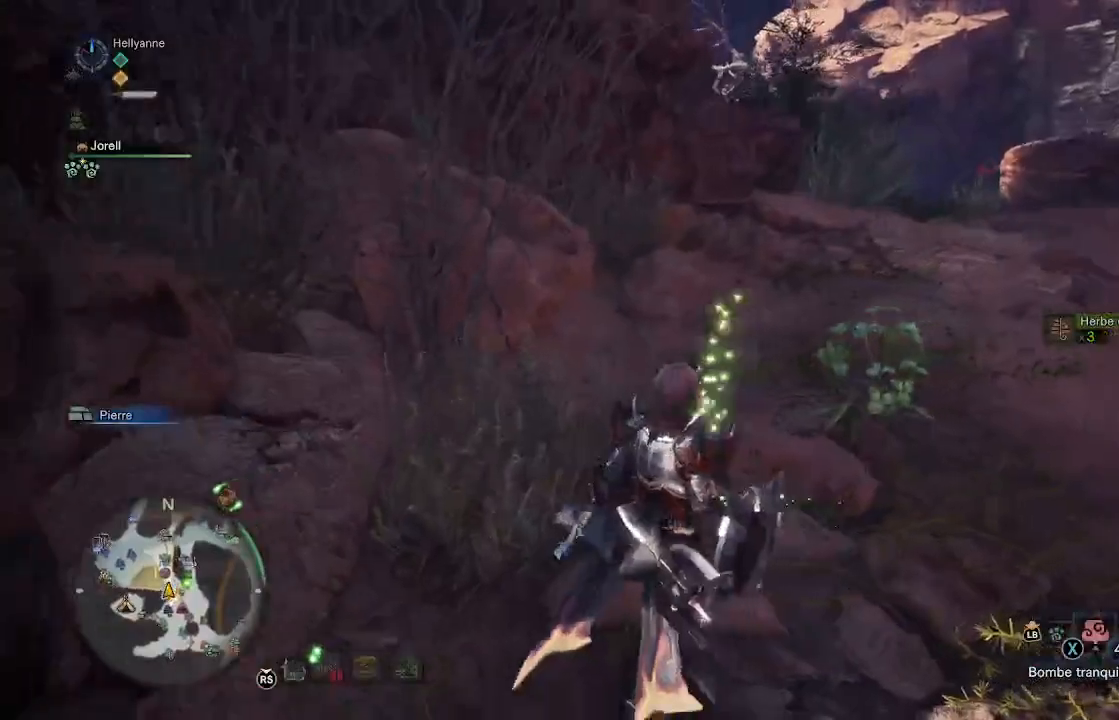
{"dt_ms": 500, "buttons": ["L3"], "left_stick": "up-right", "right_stick": "right", "events": [[150, "right_stick", "center"], [183, "left_stick", "up-right"], [200, "right_stick", "right"], [450, "L3", "down"]]}
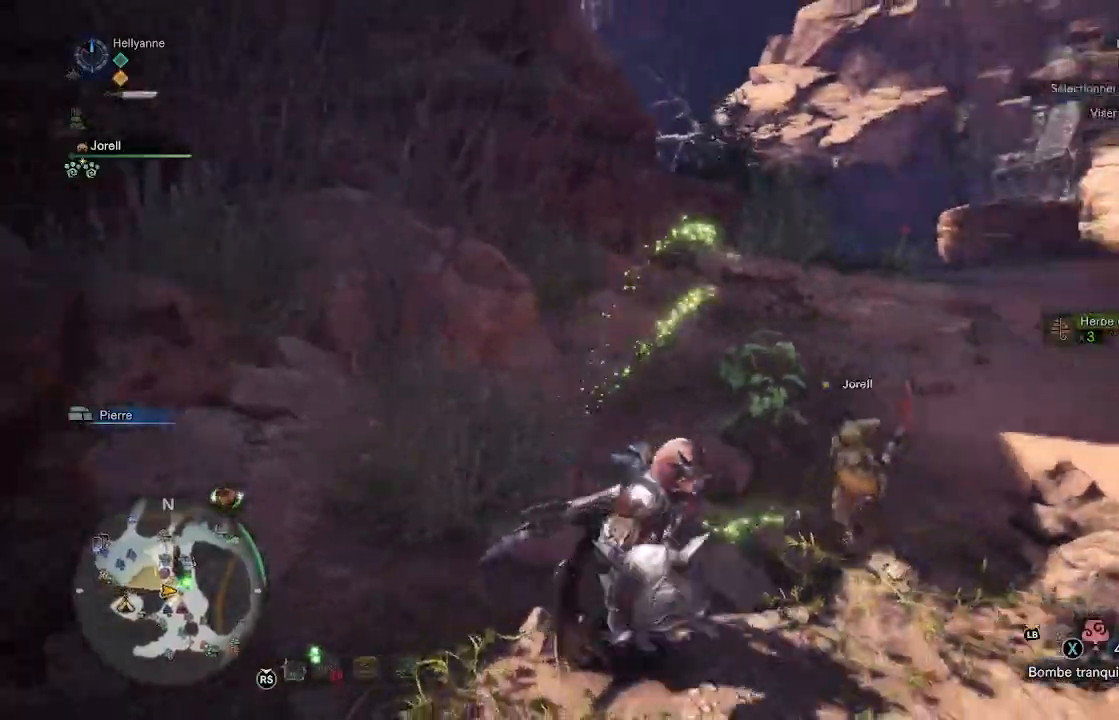
{"dt_ms": 500, "buttons": ["B"], "left_stick": "up", "right_stick": "center", "events": [[33, "right_stick", "center"], [67, "left_stick", "up"], [83, "L3", "up"], [500, "B", "down"]]}
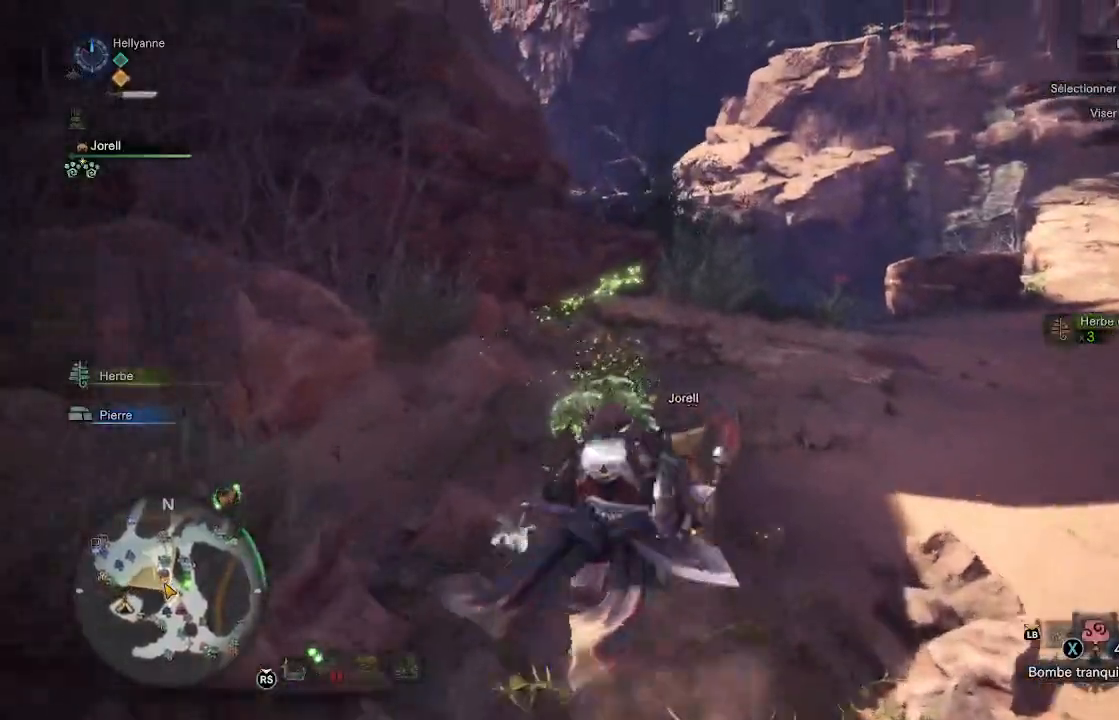
{"dt_ms": 500, "buttons": [], "left_stick": "up", "right_stick": "center", "events": [[67, "B", "up"], [133, "B", "down"], [217, "B", "up"], [283, "B", "down"], [367, "B", "up"]]}